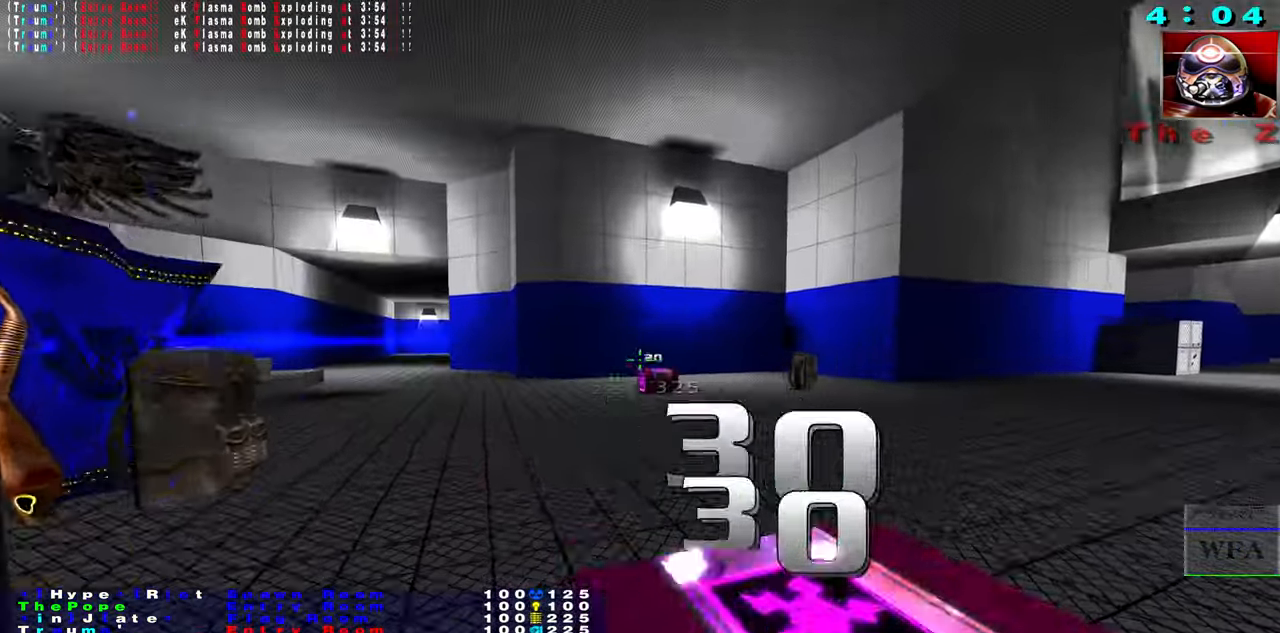
Gameplay with keyboard and mouse; each line is a JSON object with the keys and mouse buttons held at the frame after it. "events" lists presses ("down") and releases ("up") of "1", "2", "3", "4", "5", "a", "alt", "b", "c", "caps_lock", "ctrl", "d", "f", "g", "q", "r", "s", "shift", "space", "t", "tab", "tilde", "v", "w", "x", "z", "mouse_left", "mouse_wheel", "mouse_right", "mouse_mb4" and "mouse_mb5" between this image and that frame as [ms after this image, input, new state], when the widget could be followed in between. "mouse_left", "mouse_wheel", "mouse_right", "mouse_mb4", "mouse_mb5" = the "left", "wheel", "right", "mb4", "mb5" buttons of the "mouse" list. No other keys are recorded. "wheel" means that the mouse wheel is clicked or scrolled. Not read: e mouse_move.
{"keys": ["s"], "mouse": [], "events": [[116, "b", "up"], [150, "s", "up"], [200, "b", "down"], [283, "b", "up"], [366, "b", "down"], [433, "s", "down"], [466, "b", "up"]]}
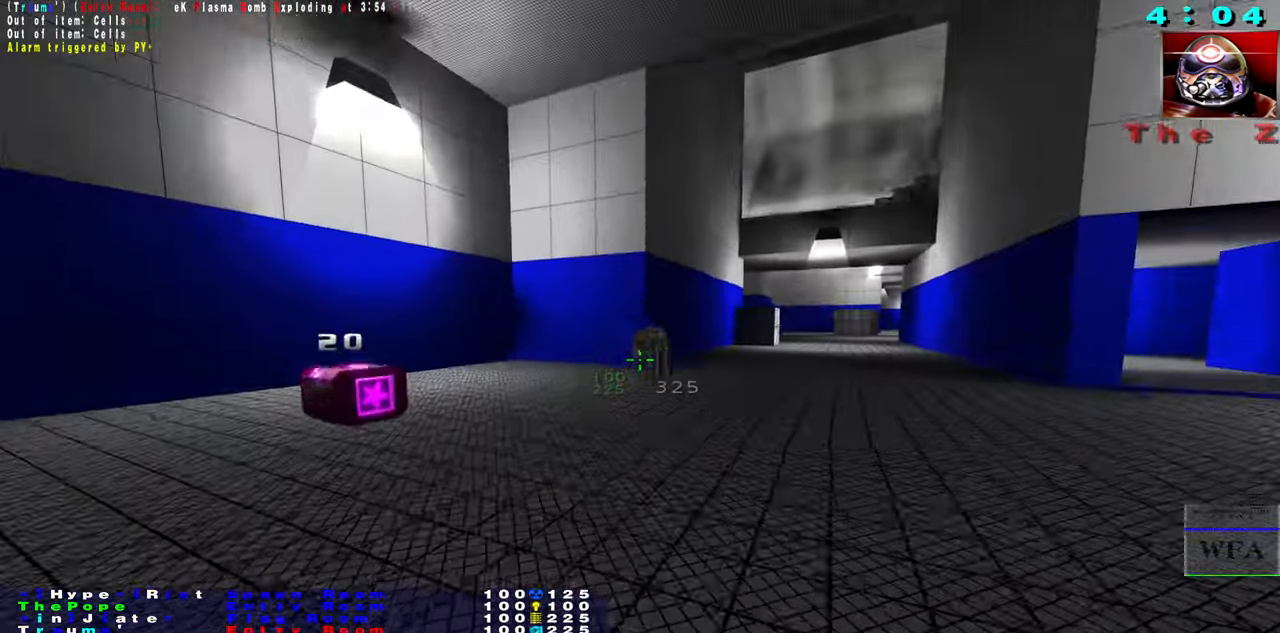
{"keys": [], "mouse": [], "events": [[83, "g", "down"], [100, "b", "down"], [100, "g", "up"], [216, "b", "up"], [283, "s", "up"], [333, "b", "down"], [433, "b", "up"]]}
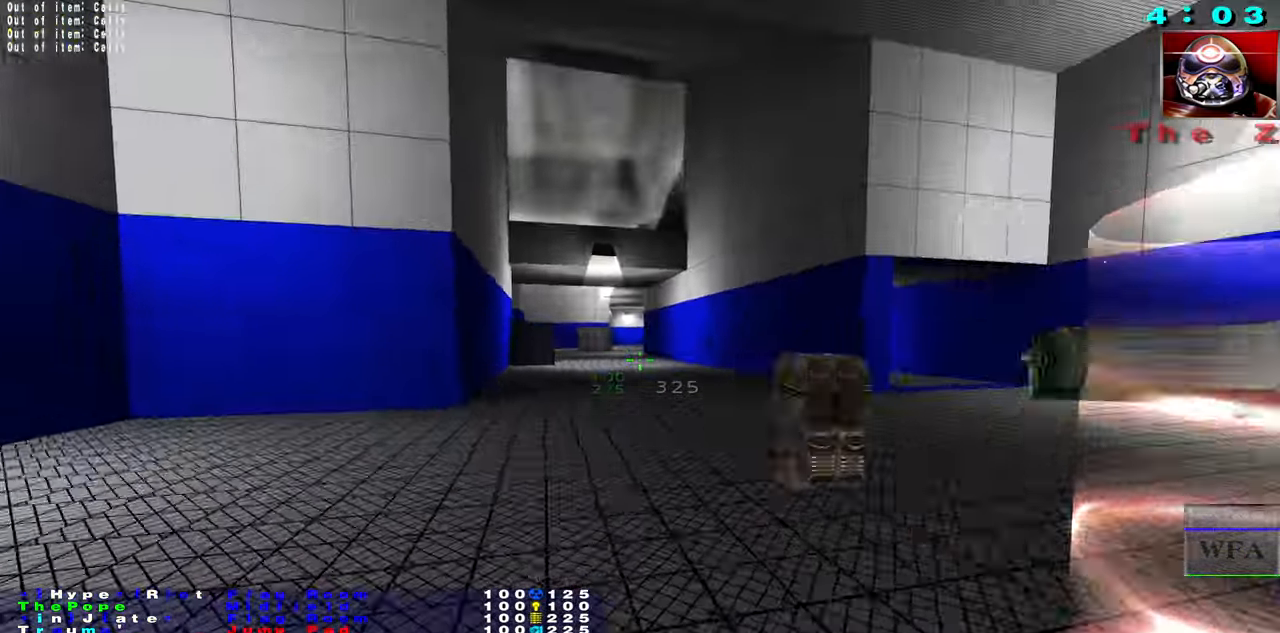
{"keys": ["r", "s"], "mouse": [], "events": [[16, "b", "down"], [150, "b", "up"], [400, "r", "down"], [483, "s", "down"]]}
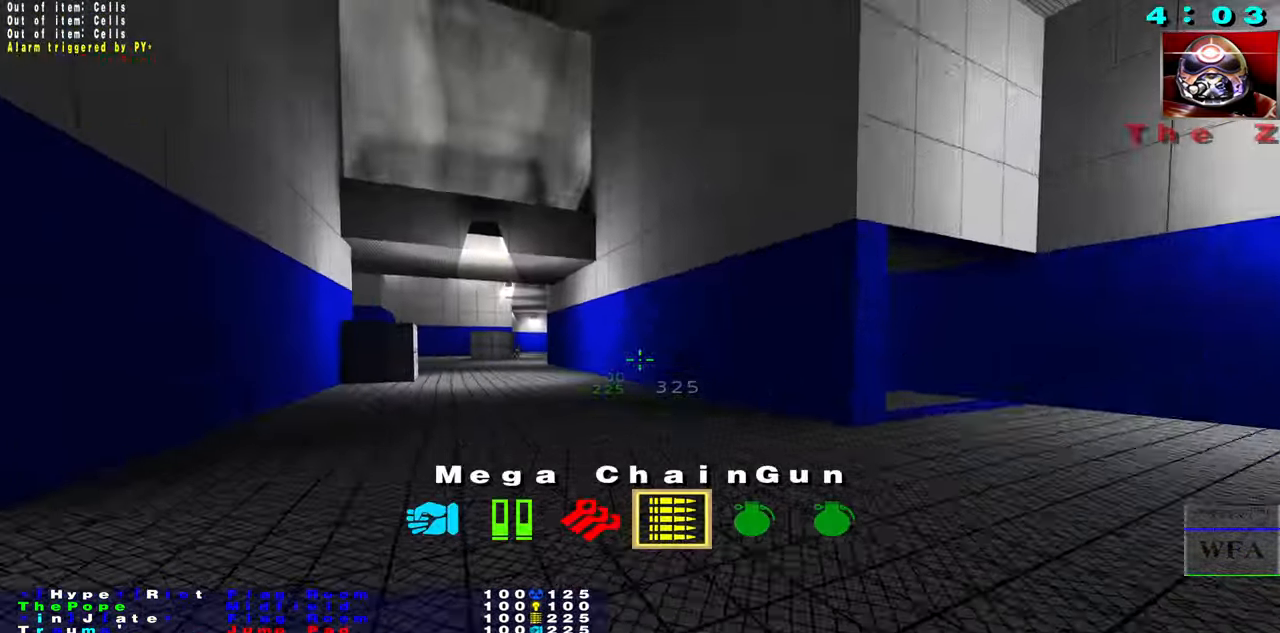
{"keys": ["f"], "mouse": ["left"], "events": [[16, "r", "up"], [83, "r", "down"], [216, "r", "up"], [266, "mouse_left", "down"], [300, "s", "up"], [500, "f", "down"]]}
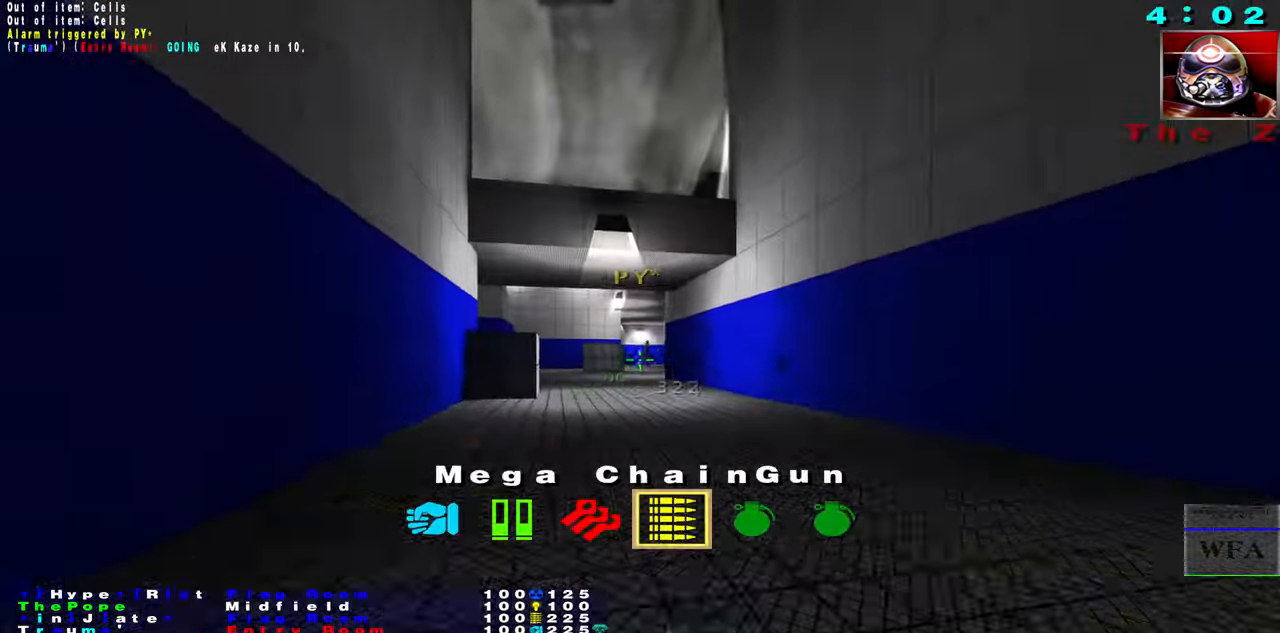
{"keys": ["f"], "mouse": ["left"], "events": []}
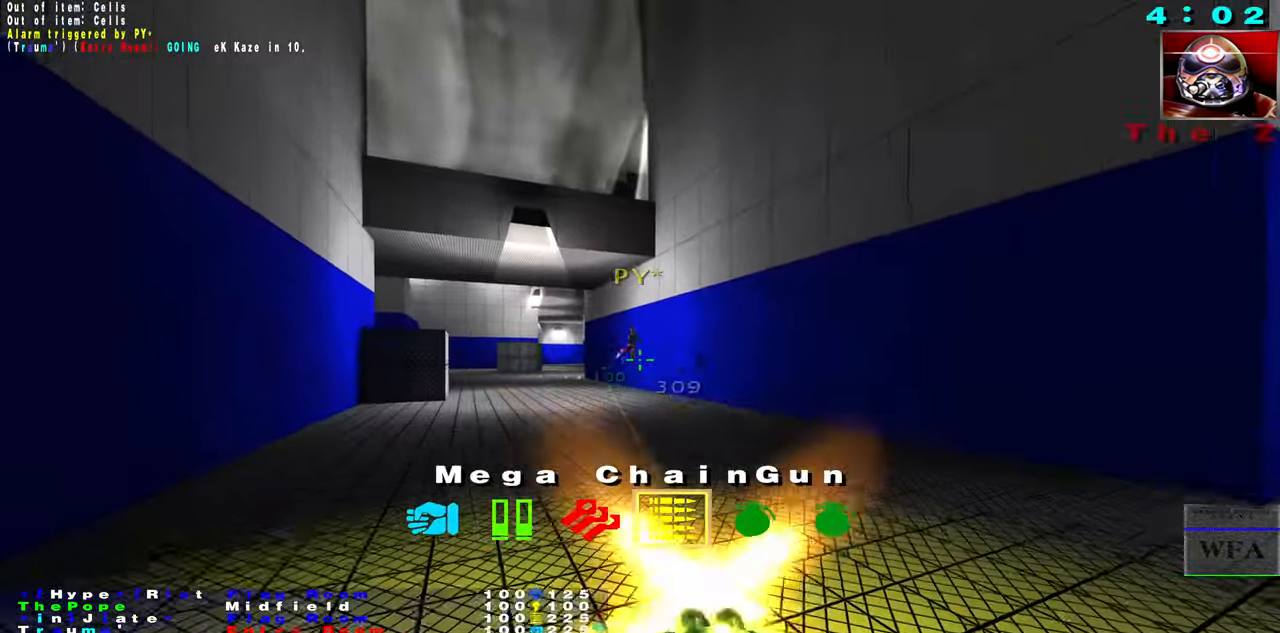
{"keys": ["d"], "mouse": [], "events": [[266, "d", "down"], [316, "f", "up"], [316, "mouse_left", "up"], [400, "mouse_left", "down"], [500, "mouse_left", "up"]]}
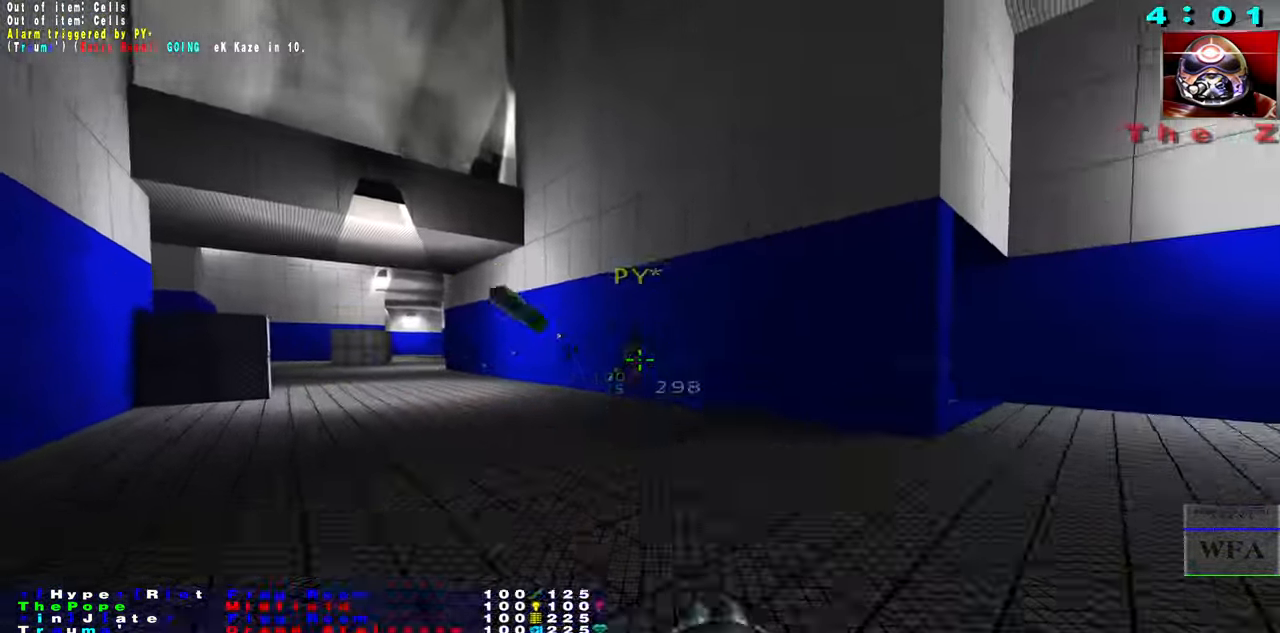
{"keys": ["f"], "mouse": [], "events": [[100, "mouse_left", "down"], [117, "s", "down"], [200, "mouse_left", "up"], [217, "s", "up"], [233, "f", "down"], [250, "mouse_left", "down"], [333, "d", "up"], [350, "mouse_left", "up"], [400, "mouse_left", "down"], [483, "mouse_left", "up"]]}
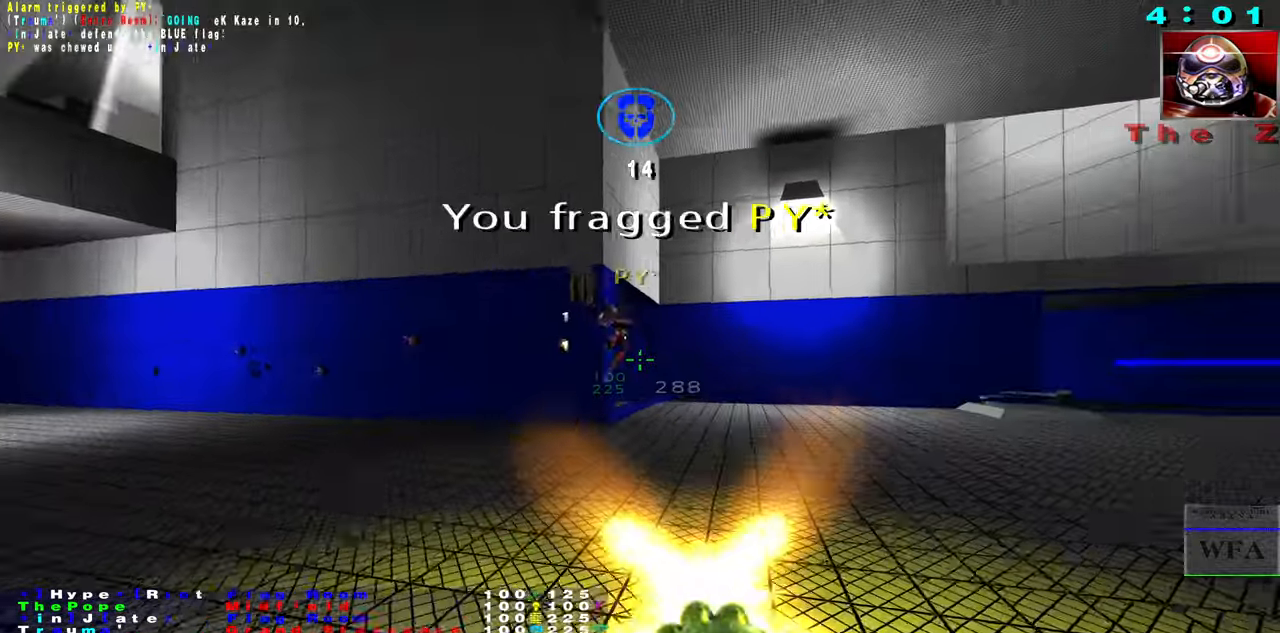
{"keys": ["s"], "mouse": [], "events": [[67, "mouse_left", "down"], [183, "mouse_left", "up"], [383, "f", "up"], [433, "s", "down"]]}
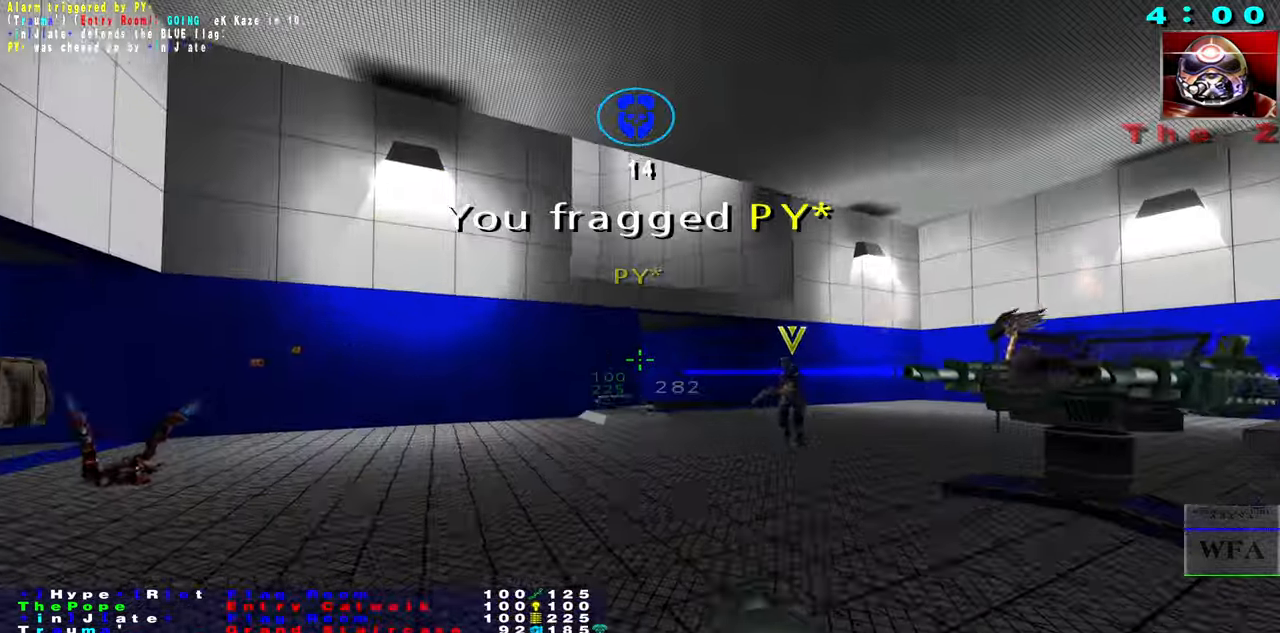
{"keys": [], "mouse": [], "events": [[333, "s", "up"]]}
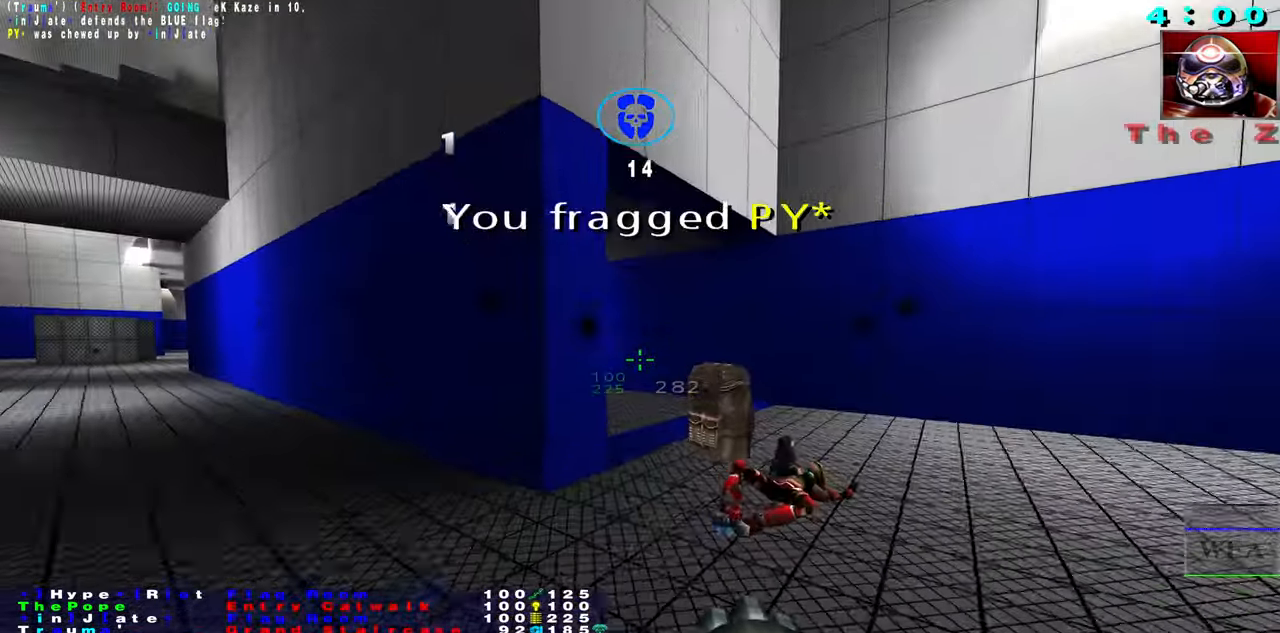
{"keys": ["f"], "mouse": [], "events": [[233, "f", "down"]]}
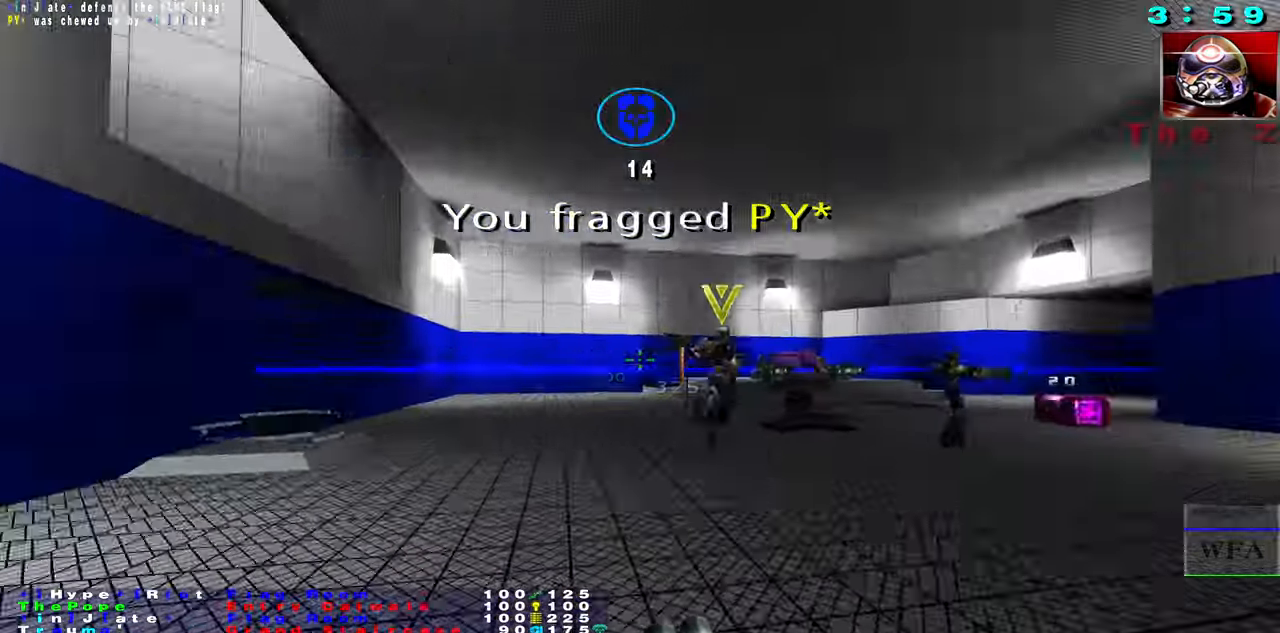
{"keys": ["b"], "mouse": [], "events": [[150, "f", "up"], [283, "b", "down"]]}
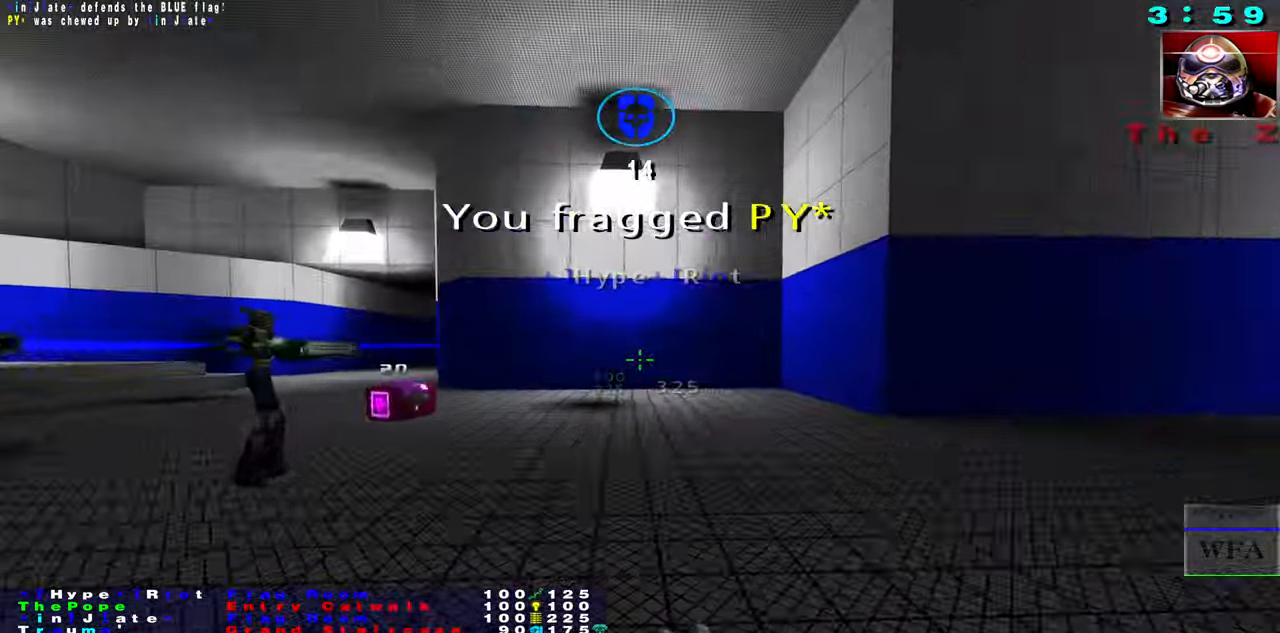
{"keys": ["caps_lock", "s"], "mouse": [], "events": [[100, "b", "up"], [350, "caps_lock", "down"], [450, "s", "down"]]}
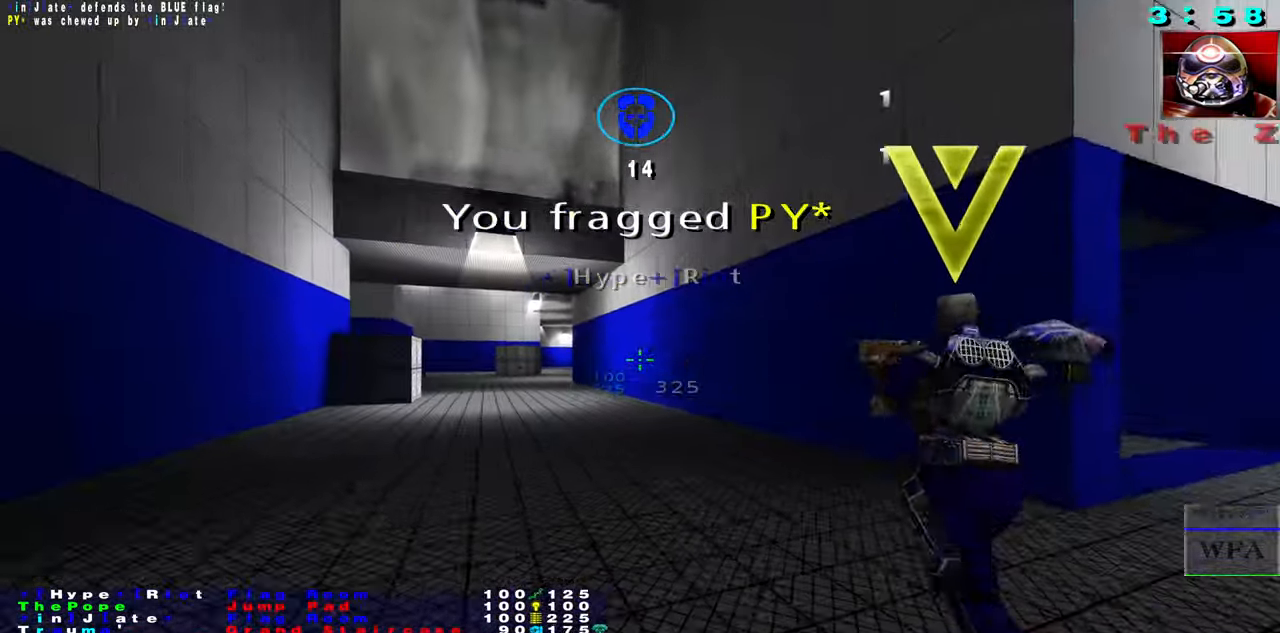
{"keys": ["caps_lock", "s"], "mouse": [], "events": [[217, "s", "up"], [433, "s", "down"]]}
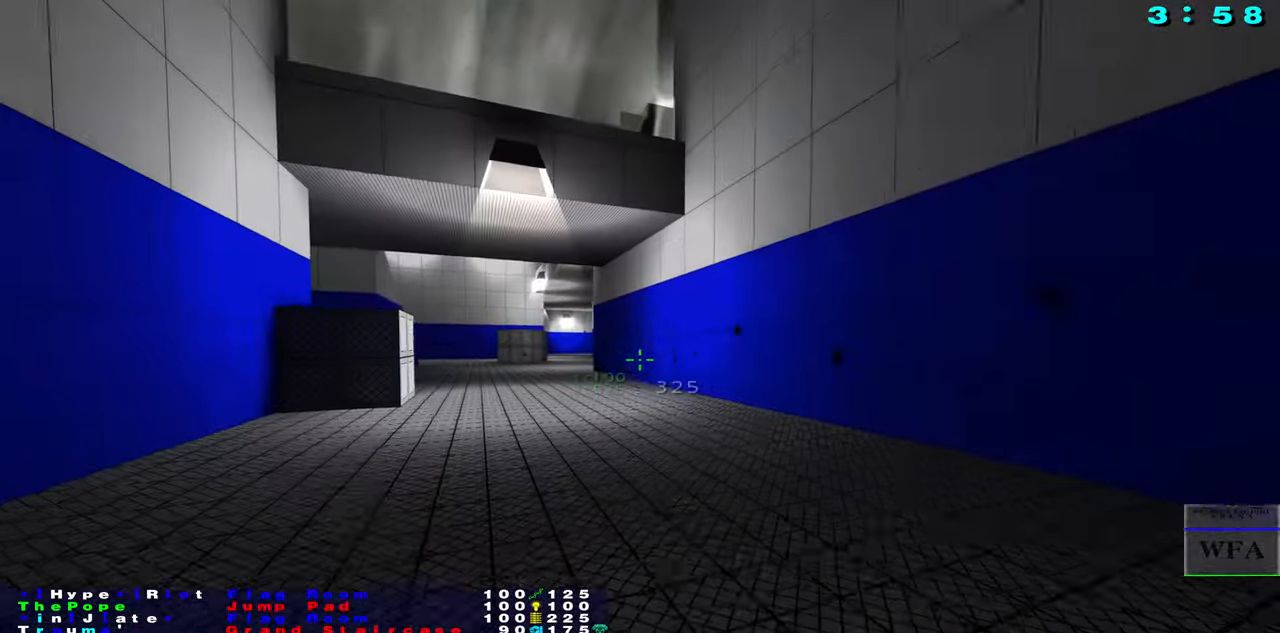
{"keys": ["caps_lock", "f"], "mouse": [], "events": [[17, "mouse_right", "down"], [133, "mouse_right", "up"], [283, "f", "down"], [333, "s", "up"]]}
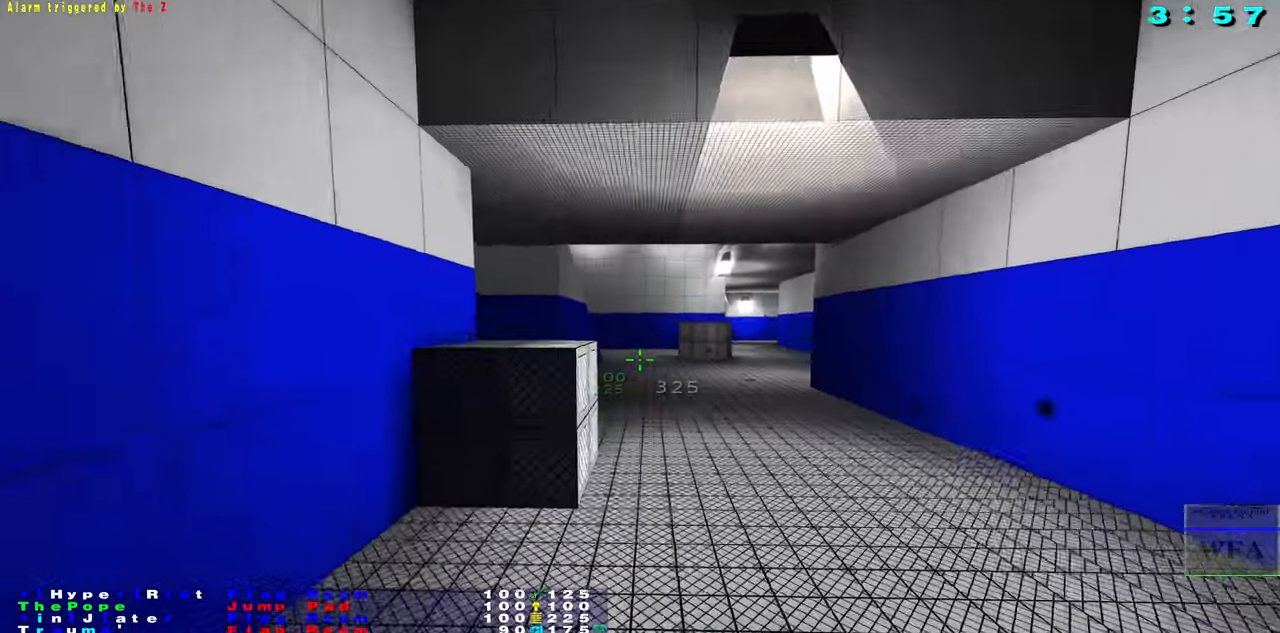
{"keys": ["s"], "mouse": ["left"], "events": [[117, "caps_lock", "up"], [333, "f", "up"], [400, "s", "down"], [500, "mouse_left", "down"]]}
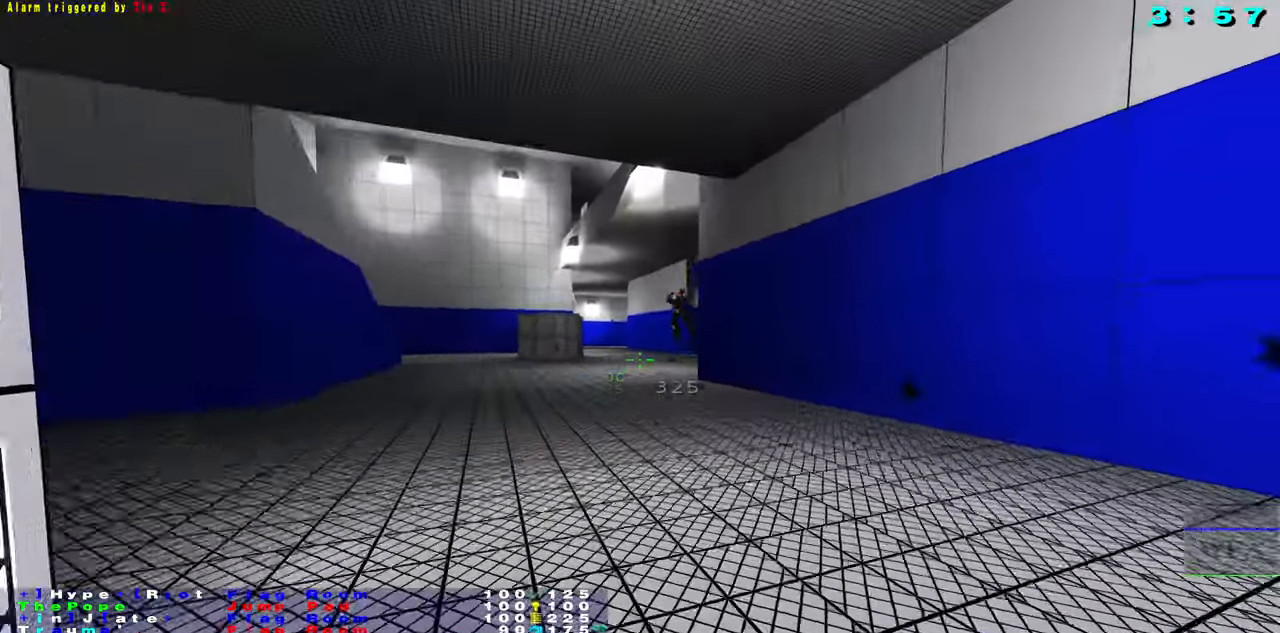
{"keys": [], "mouse": ["left"], "events": [[100, "s", "up"], [167, "f", "down"], [183, "f", "up"], [250, "f", "down"], [267, "f", "up"], [283, "f", "down"], [317, "f", "up"], [367, "f", "down"], [383, "f", "up"]]}
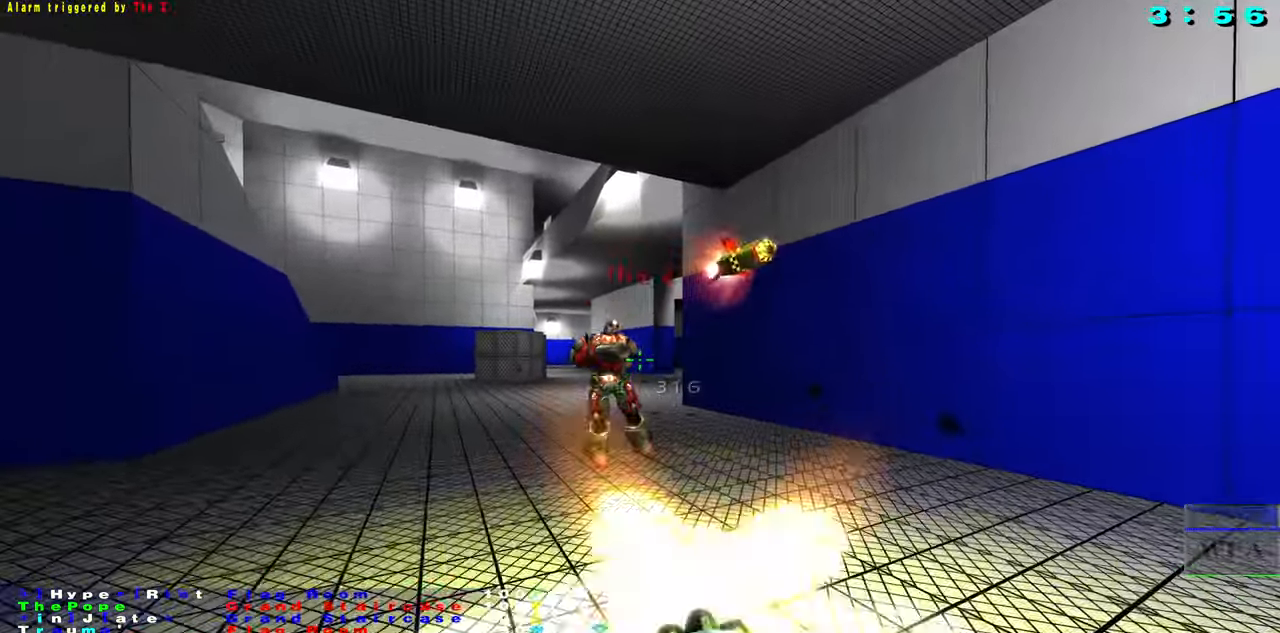
{"keys": [], "mouse": ["left"], "events": []}
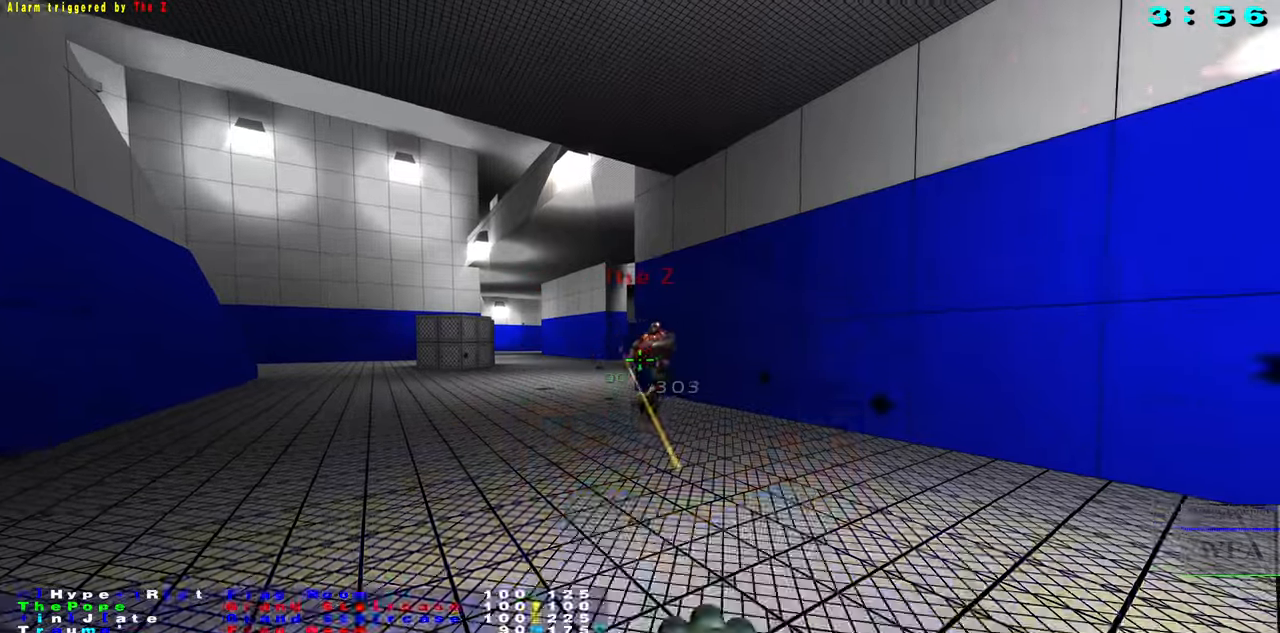
{"keys": ["f"], "mouse": ["left"], "events": [[434, "f", "down"]]}
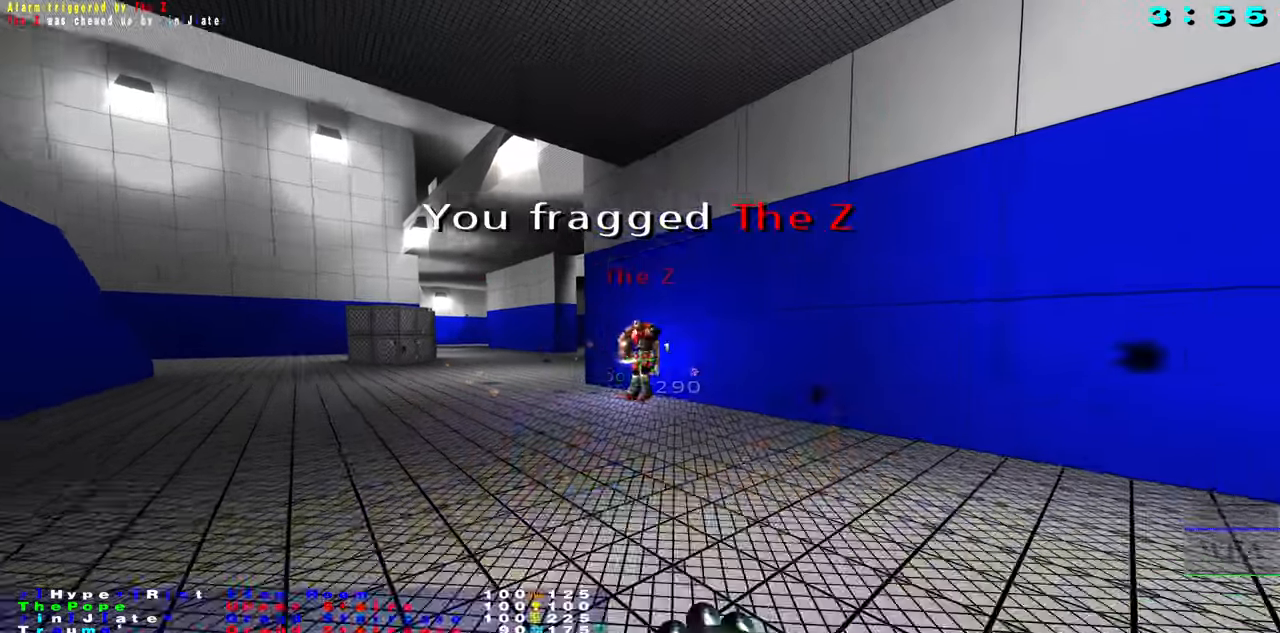
{"keys": [], "mouse": [], "events": [[134, "f", "up"], [134, "mouse_left", "up"]]}
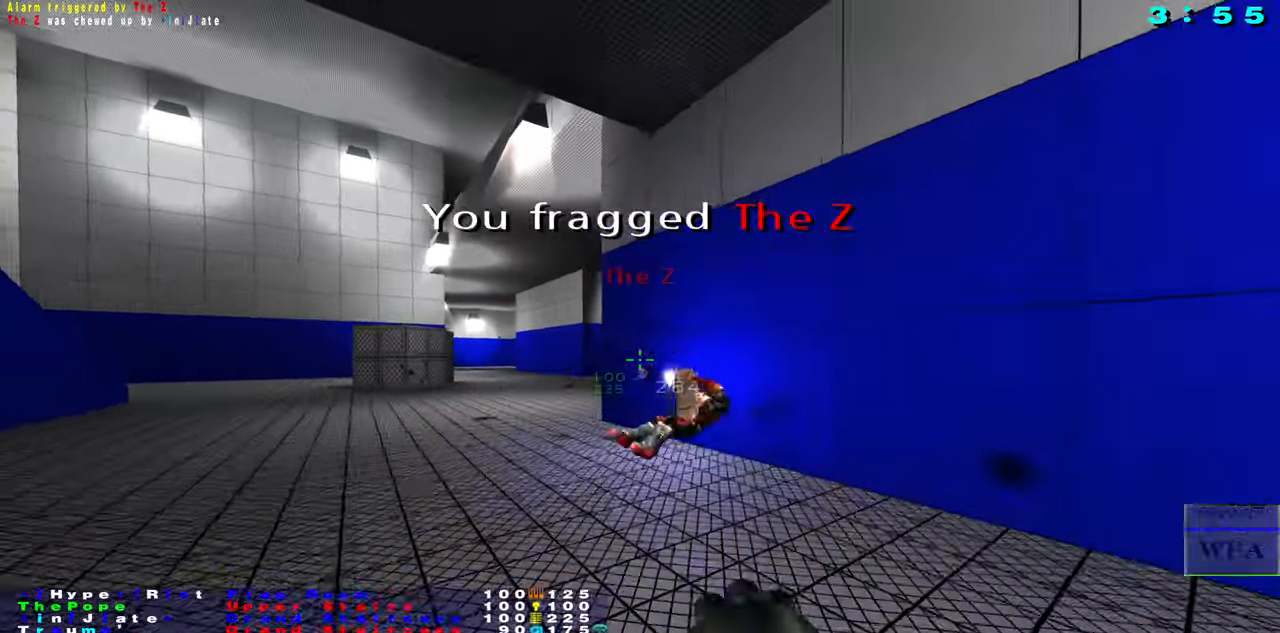
{"keys": ["f"], "mouse": [], "events": [[84, "f", "down"], [117, "f", "up"], [467, "f", "down"]]}
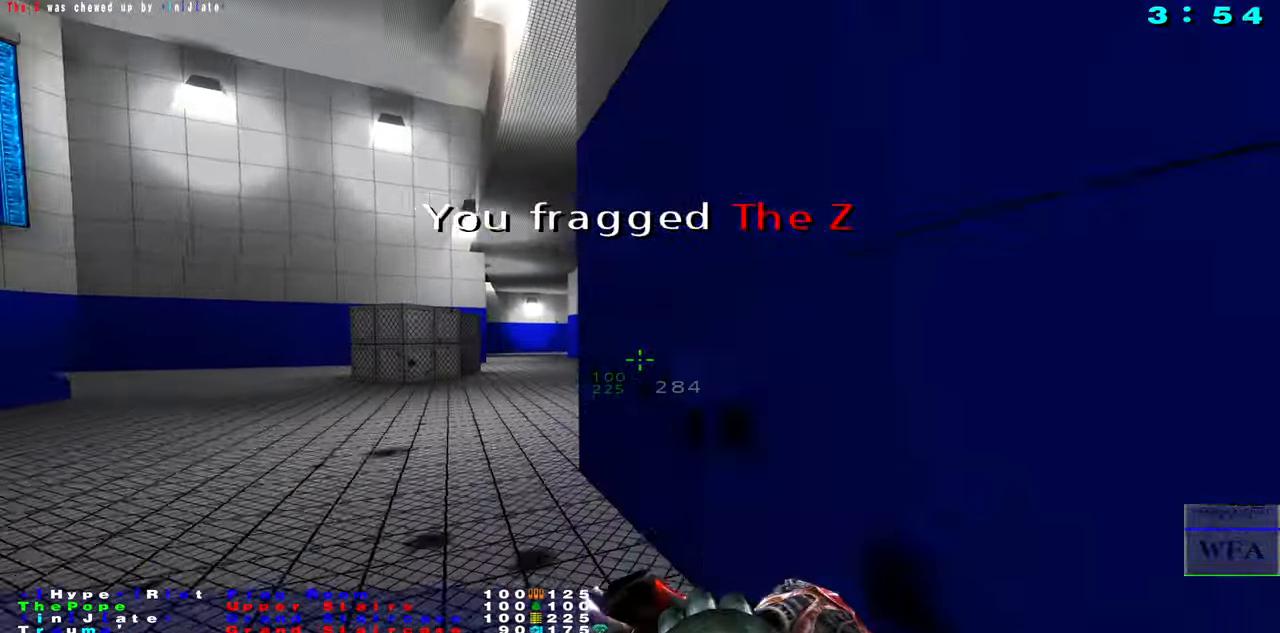
{"keys": ["f"], "mouse": [], "events": [[200, "f", "up"], [467, "f", "down"]]}
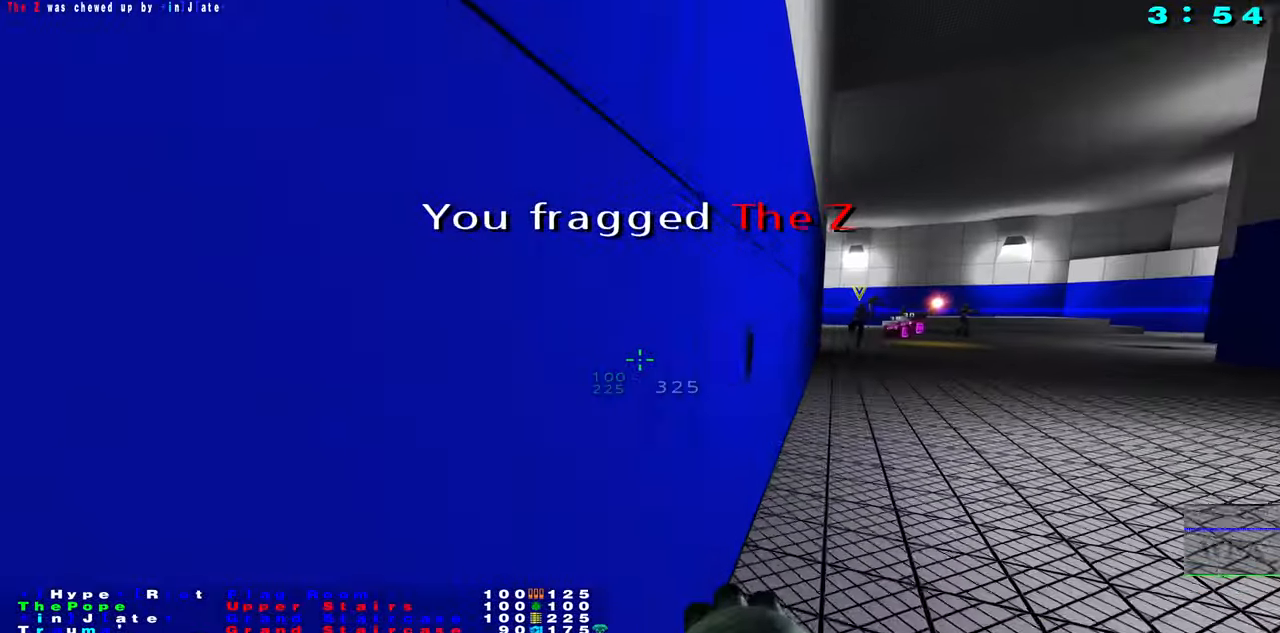
{"keys": ["f", "s"], "mouse": [], "events": [[117, "mouse_right", "down"], [200, "mouse_right", "up"], [500, "s", "down"]]}
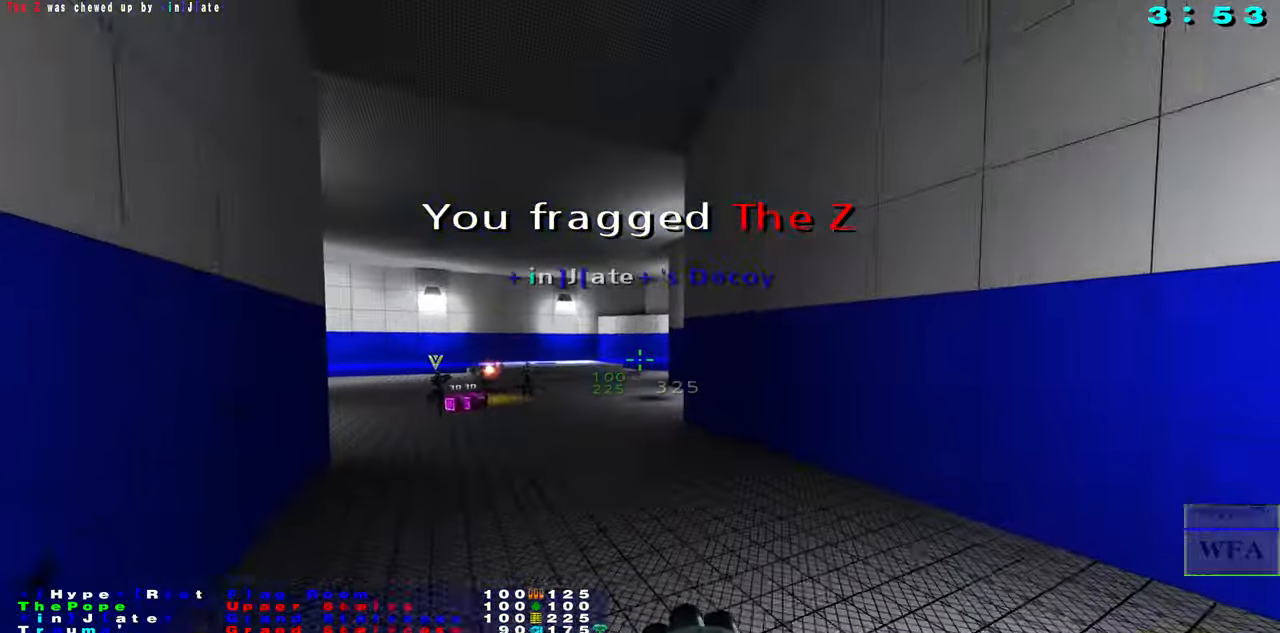
{"keys": ["s"], "mouse": [], "events": [[34, "f", "up"], [267, "mouse_right", "down"], [467, "mouse_right", "up"]]}
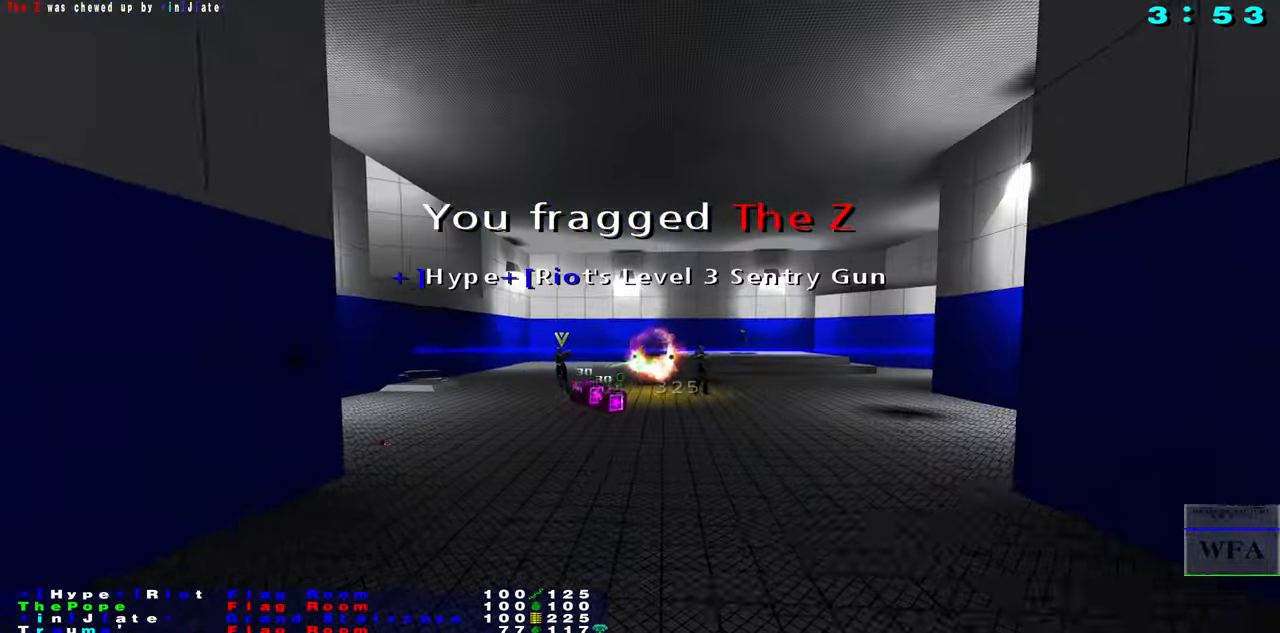
{"keys": ["s"], "mouse": [], "events": []}
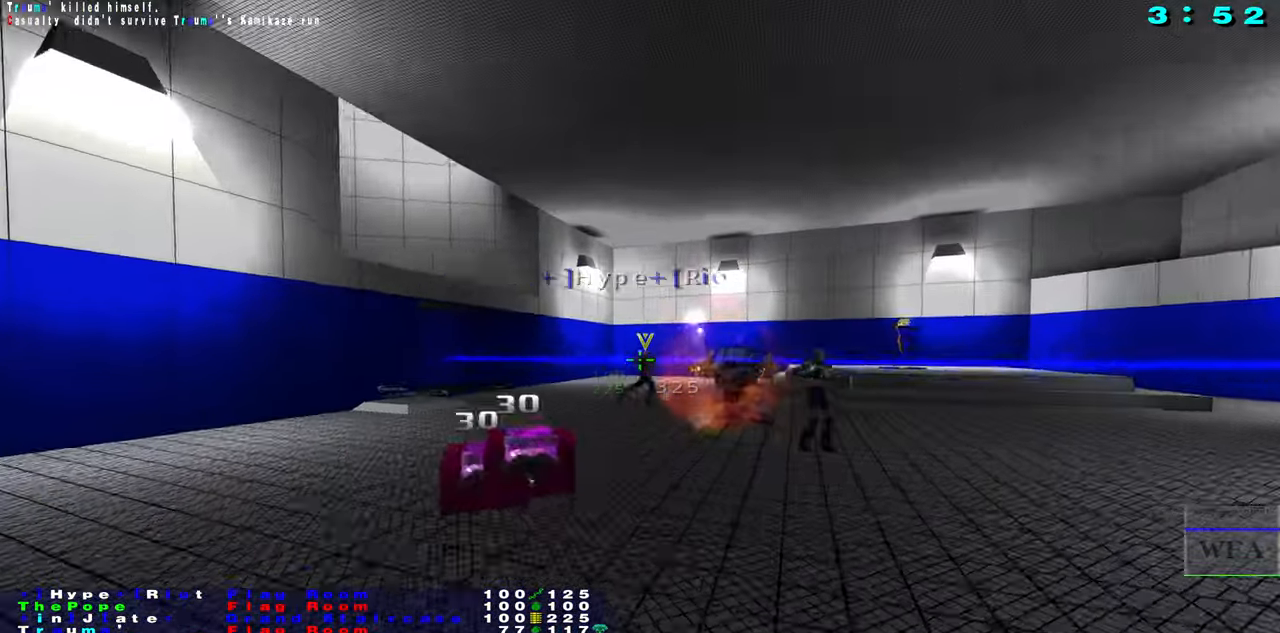
{"keys": ["s"], "mouse": [], "events": [[17, "b", "down"], [100, "b", "up"], [217, "b", "down"], [300, "b", "up"], [367, "b", "down"], [467, "b", "up"]]}
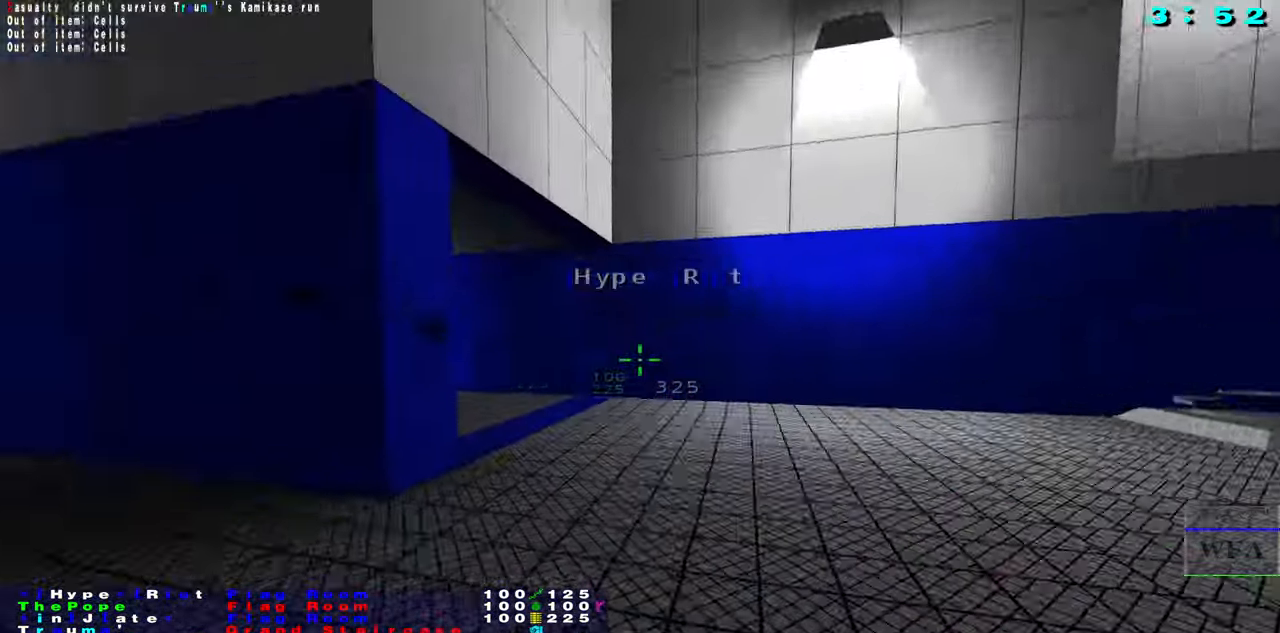
{"keys": ["s"], "mouse": [], "events": [[17, "b", "down"], [200, "b", "up"]]}
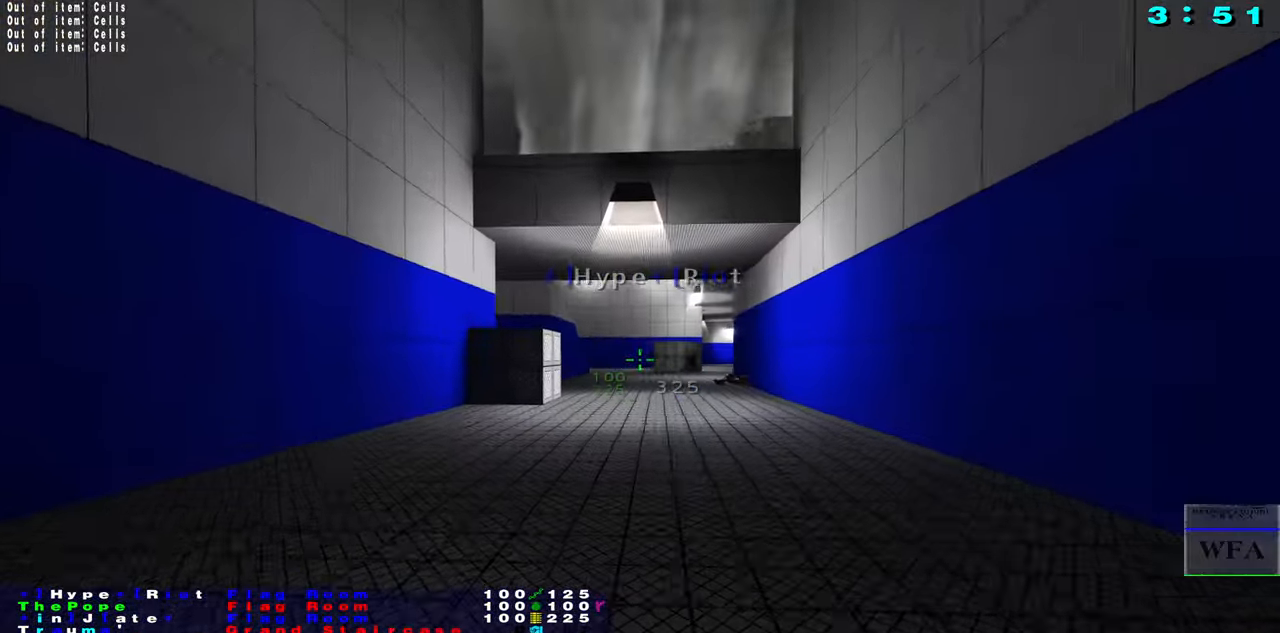
{"keys": ["s"], "mouse": [], "events": [[34, "s", "up"], [117, "r", "down"], [250, "s", "down"], [266, "r", "up"]]}